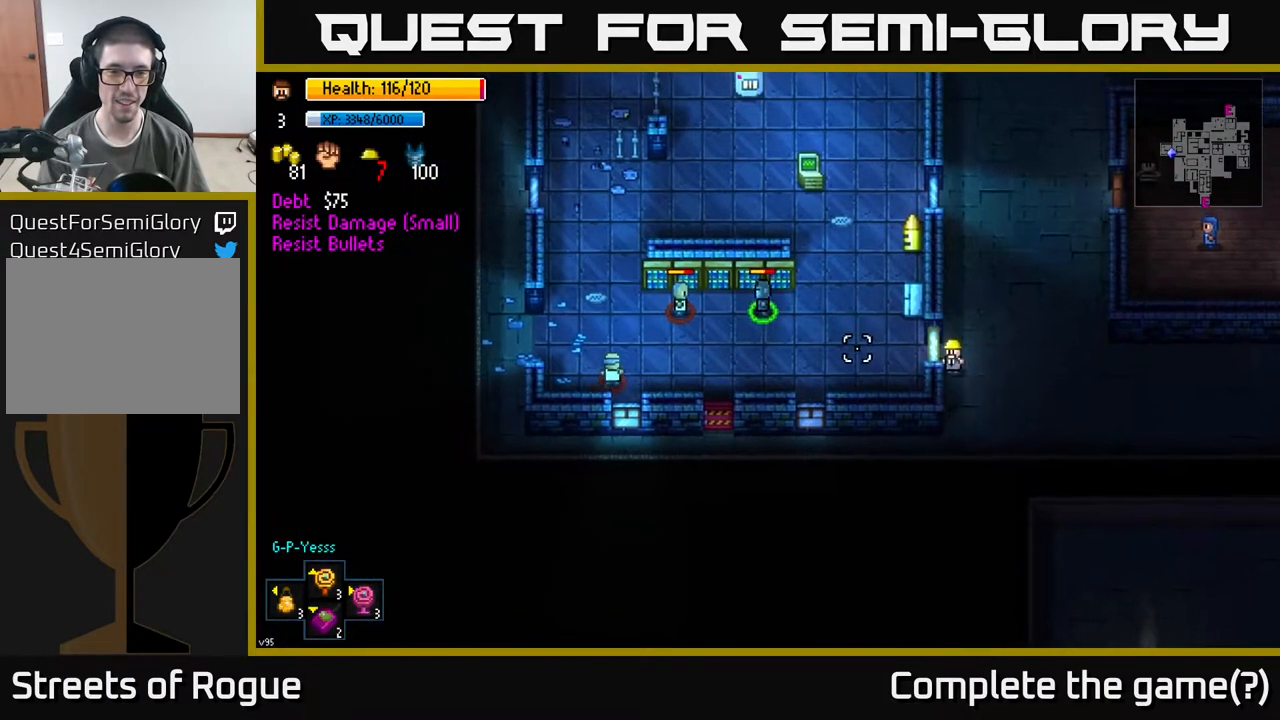
Gameplay with a controller (Xbox layout); each line is a JSON object with the inputs held at the frame after it. "events" lists button and stick changes between this image and that frame as [ms after this image, input, new state], when the widget could be followed in between.
{"buttons": [], "left_stick": "center", "right_stick": "left", "events": []}
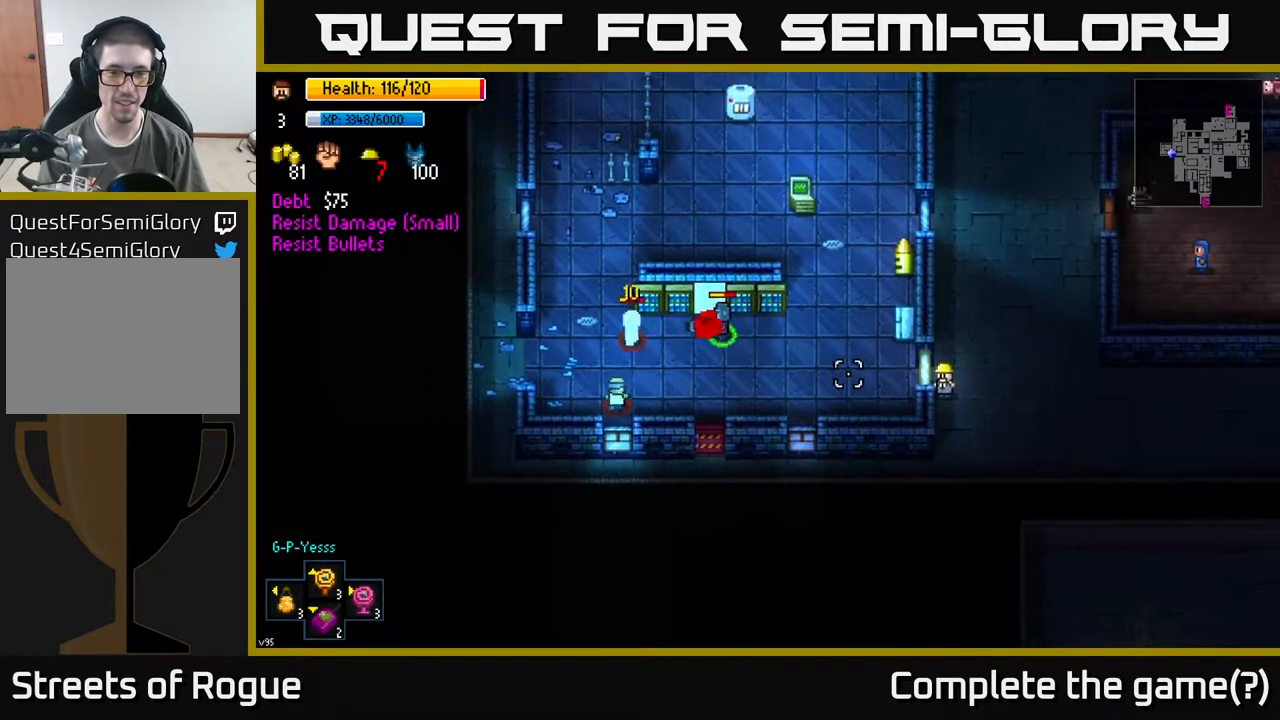
{"buttons": [], "left_stick": "down", "right_stick": "left", "events": [[300, "left_stick", "down"]]}
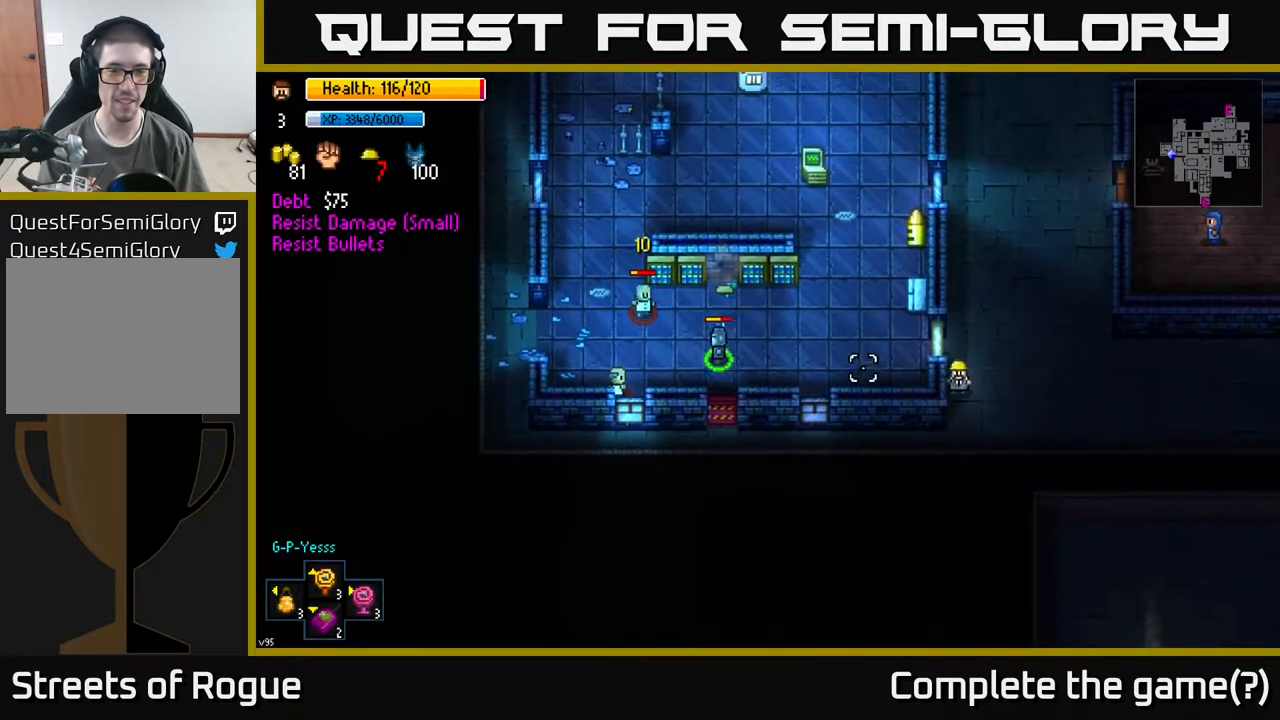
{"buttons": [], "left_stick": "left", "right_stick": "up-left", "events": [[17, "left_stick", "down-left"], [217, "right_stick", "up-left"], [467, "left_stick", "left"]]}
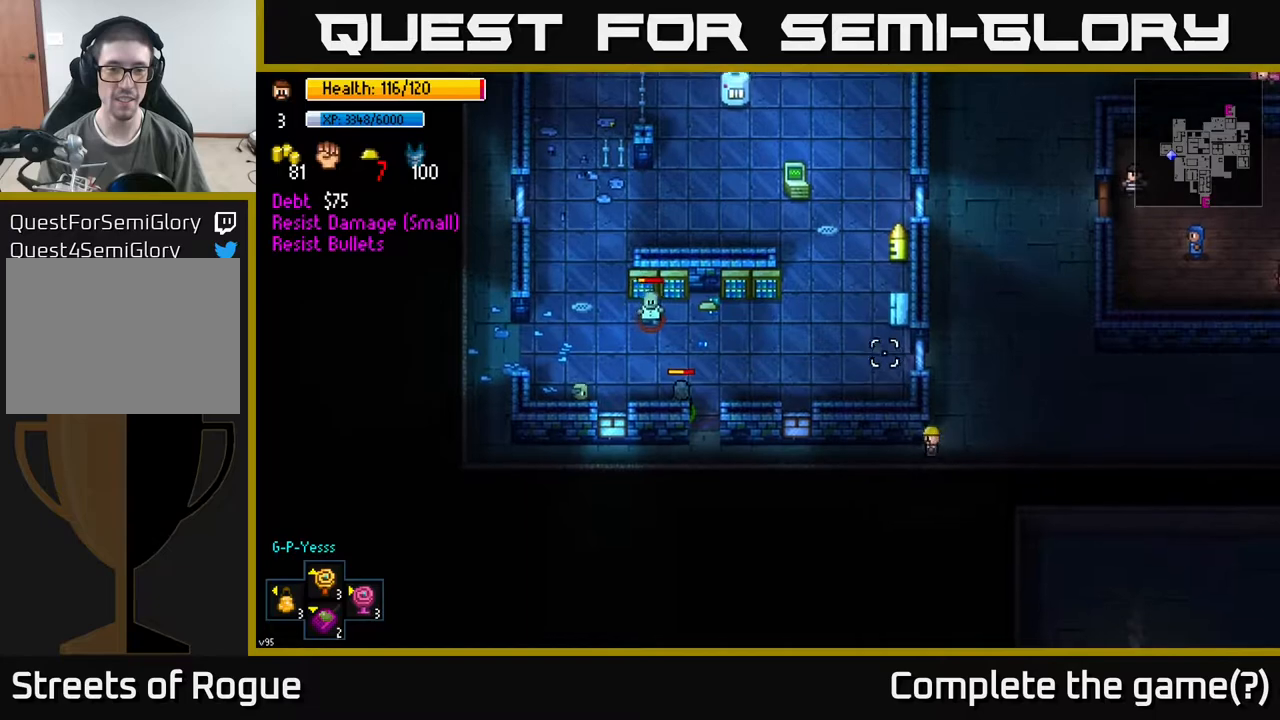
{"buttons": [], "left_stick": "center", "right_stick": "left", "events": [[333, "left_stick", "up"], [450, "right_stick", "left"], [483, "left_stick", "center"]]}
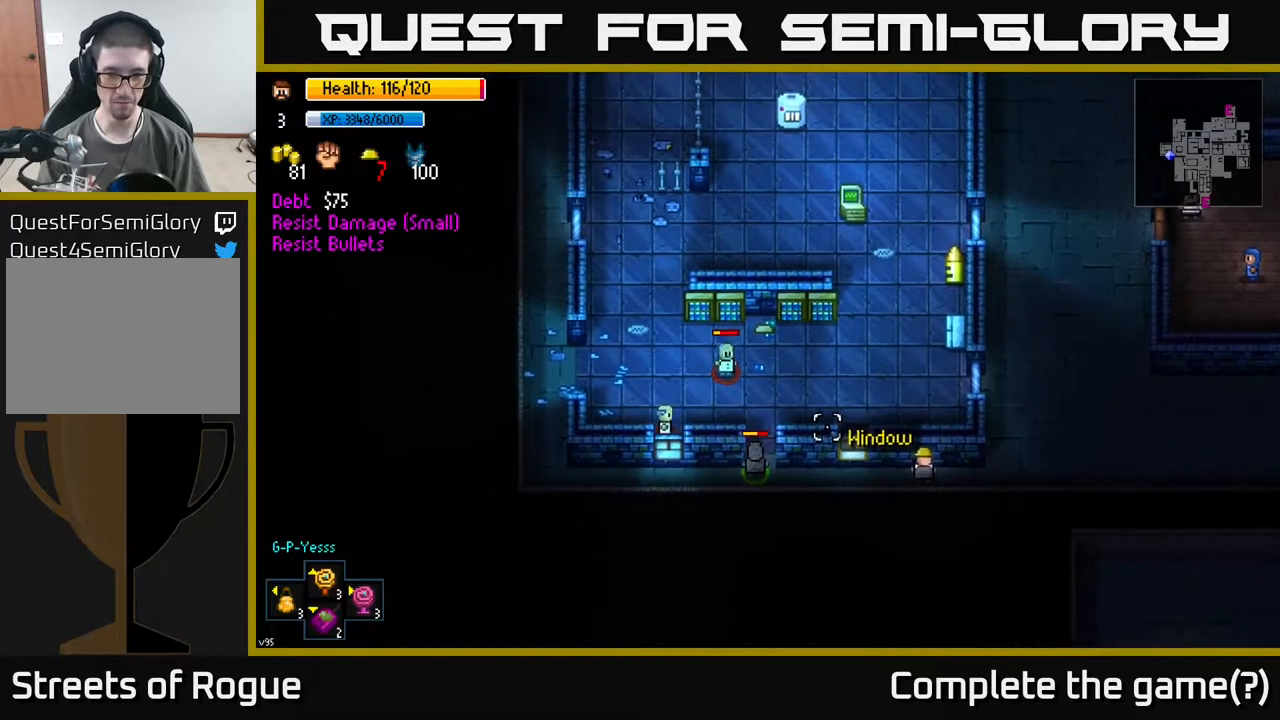
{"buttons": [], "left_stick": "right", "right_stick": "left", "events": [[217, "left_stick", "right"]]}
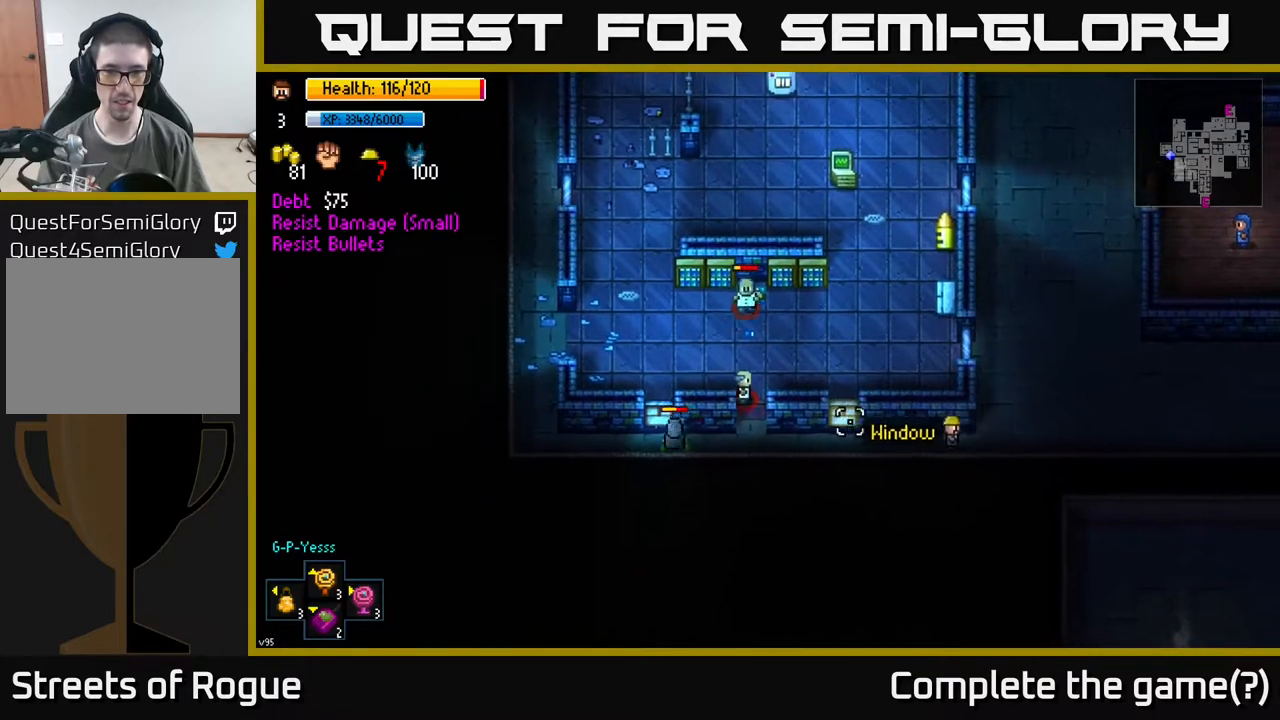
{"buttons": [], "left_stick": "up", "right_stick": "left", "events": [[67, "left_stick", "up-right"], [450, "left_stick", "up"]]}
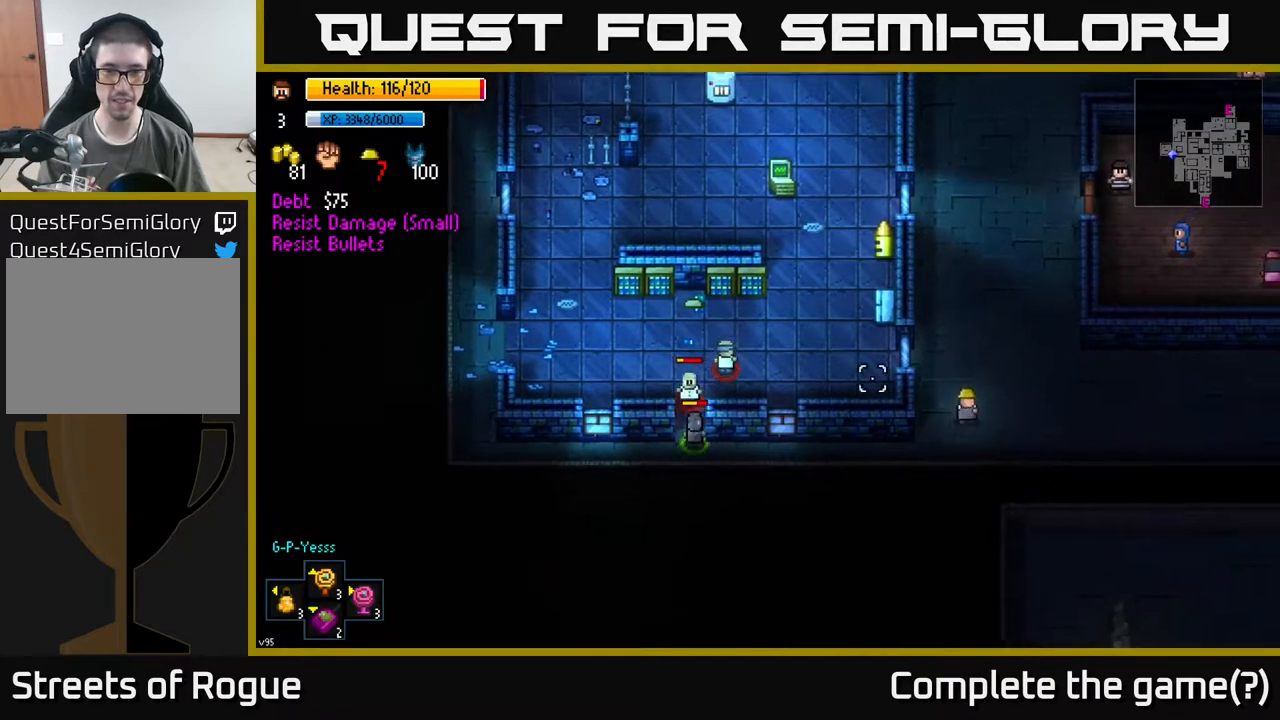
{"buttons": [], "left_stick": "up", "right_stick": "up", "events": [[83, "right_stick", "up"]]}
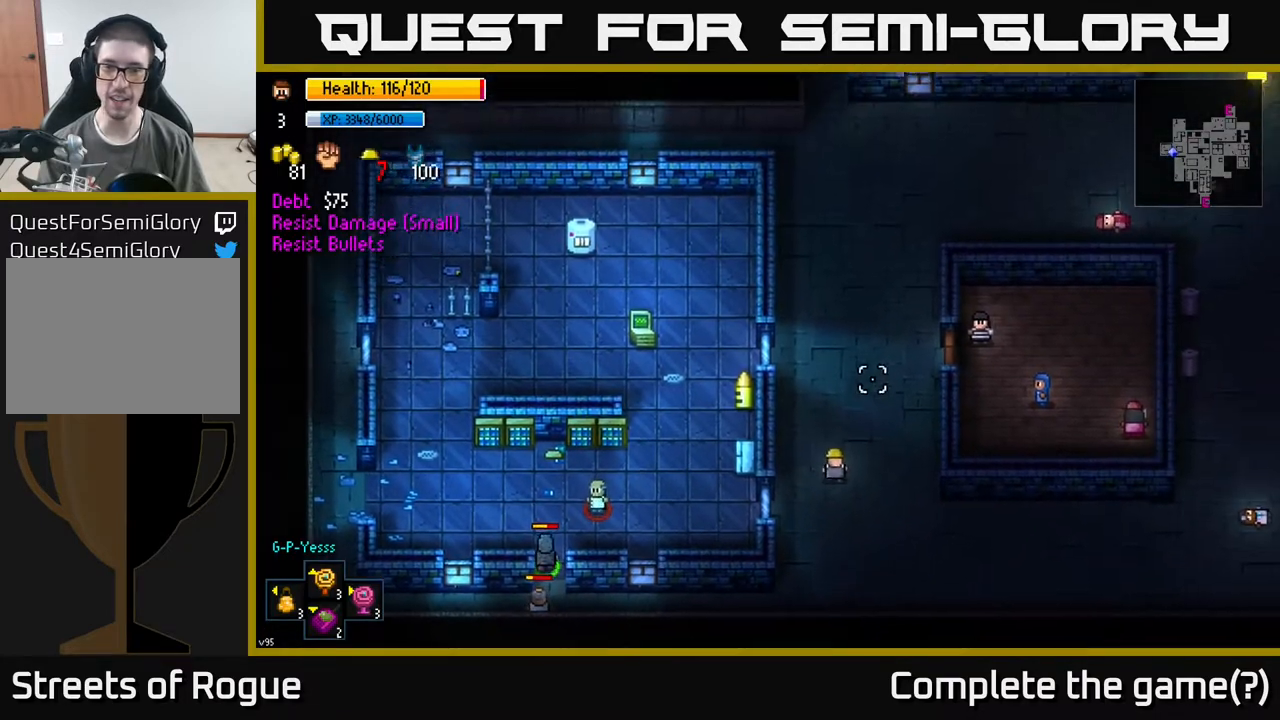
{"buttons": [], "left_stick": "up", "right_stick": "up", "events": []}
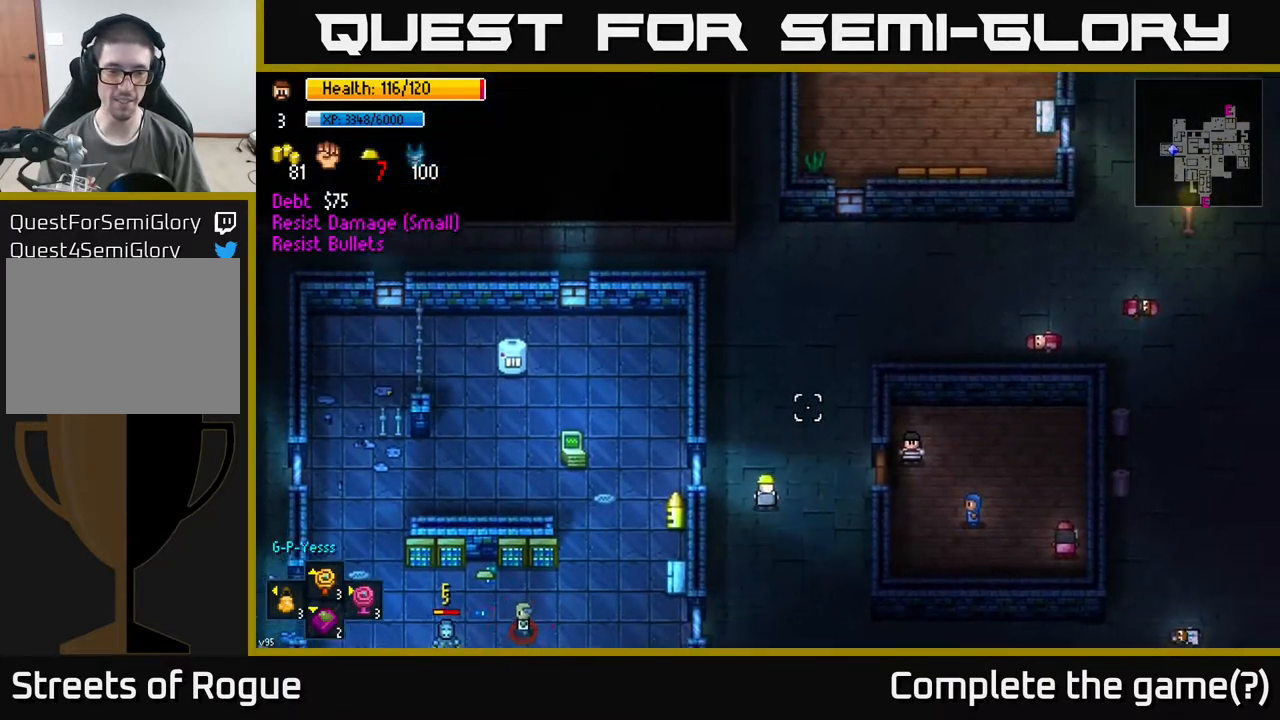
{"buttons": [], "left_stick": "up-right", "right_stick": "up-right", "events": [[83, "left_stick", "down"], [283, "left_stick", "center"], [350, "left_stick", "up"], [417, "right_stick", "up-right"], [433, "left_stick", "up-right"]]}
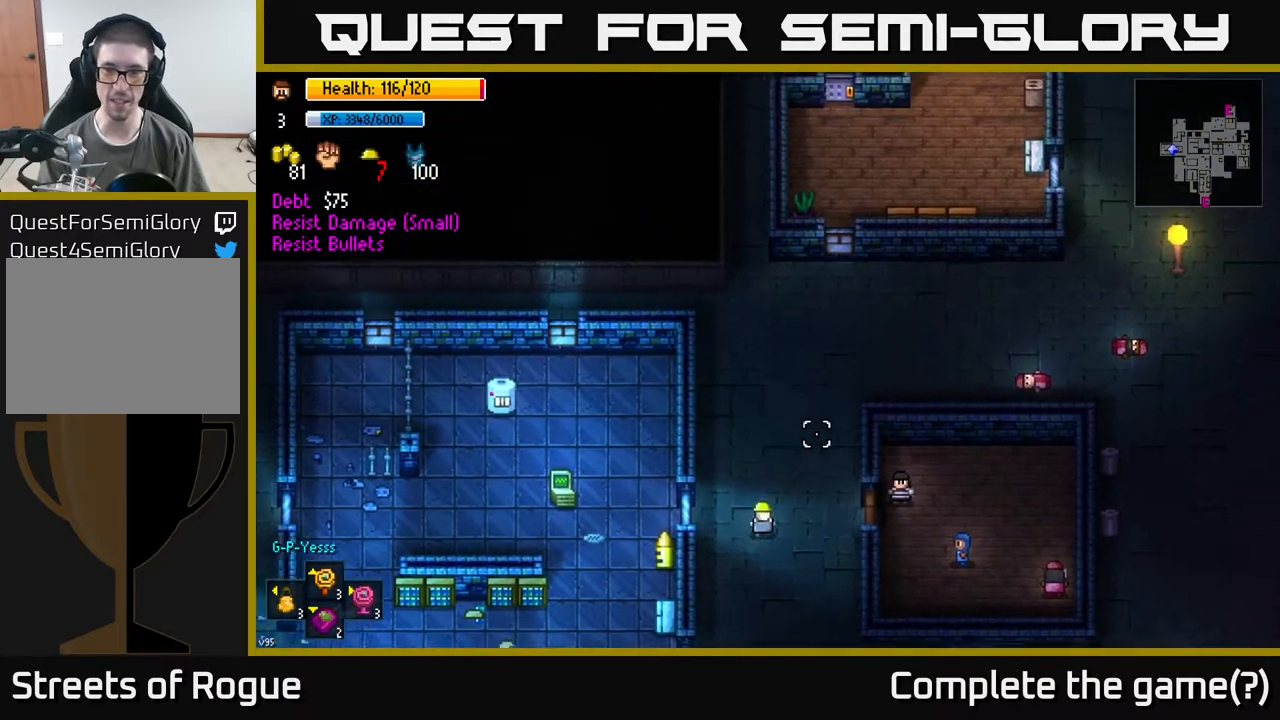
{"buttons": [], "left_stick": "up-right", "right_stick": "right", "events": [[300, "right_stick", "right"]]}
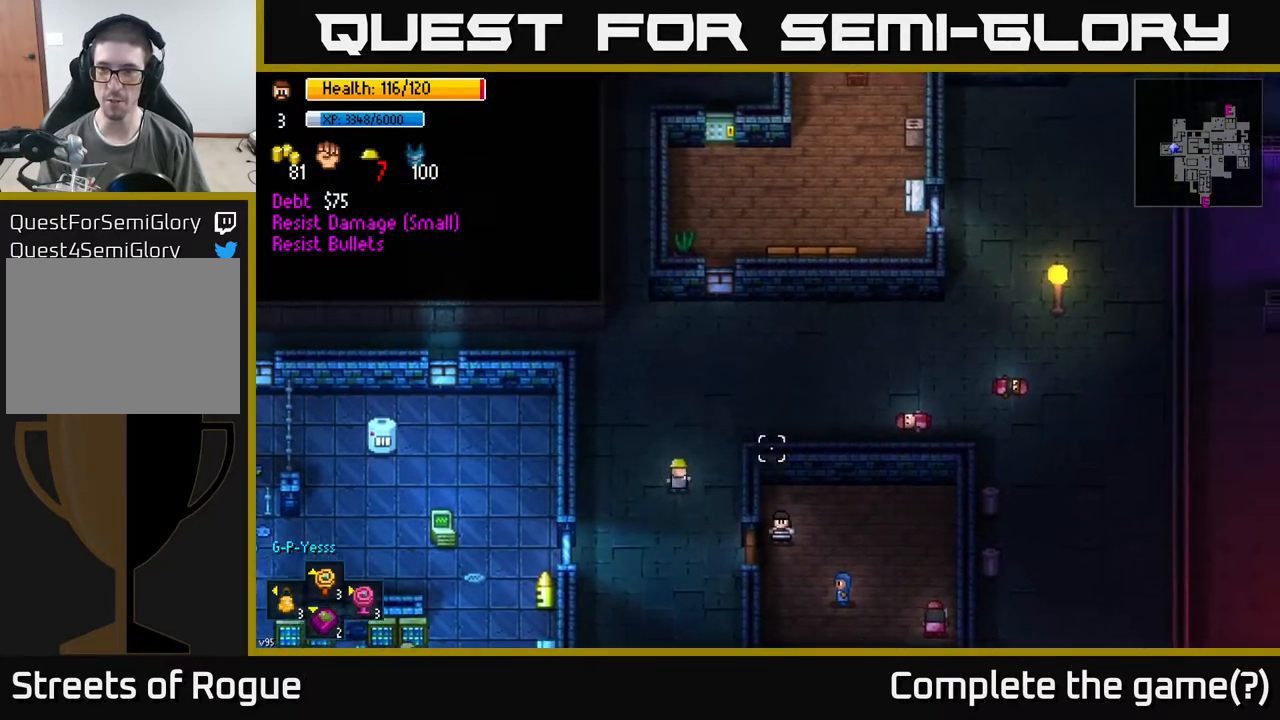
{"buttons": [], "left_stick": "right", "right_stick": "right", "events": [[317, "left_stick", "right"]]}
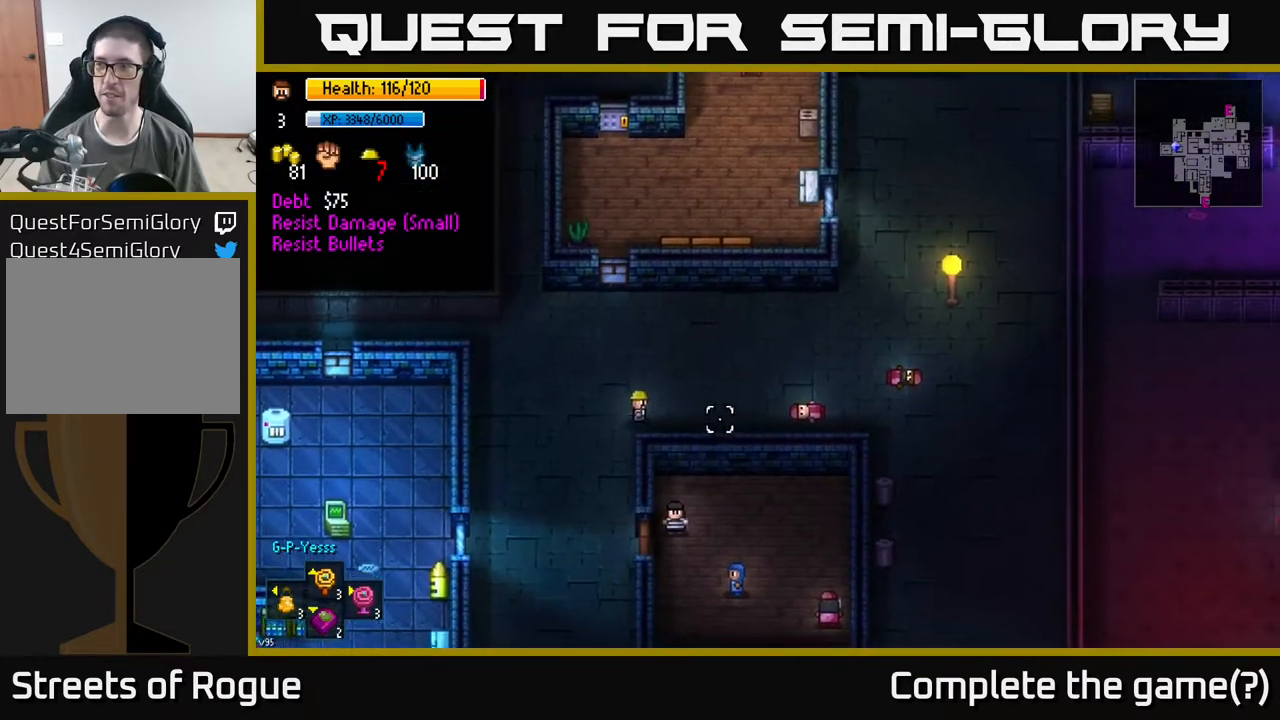
{"buttons": [], "left_stick": "right", "right_stick": "down-right", "events": [[300, "right_stick", "down-right"]]}
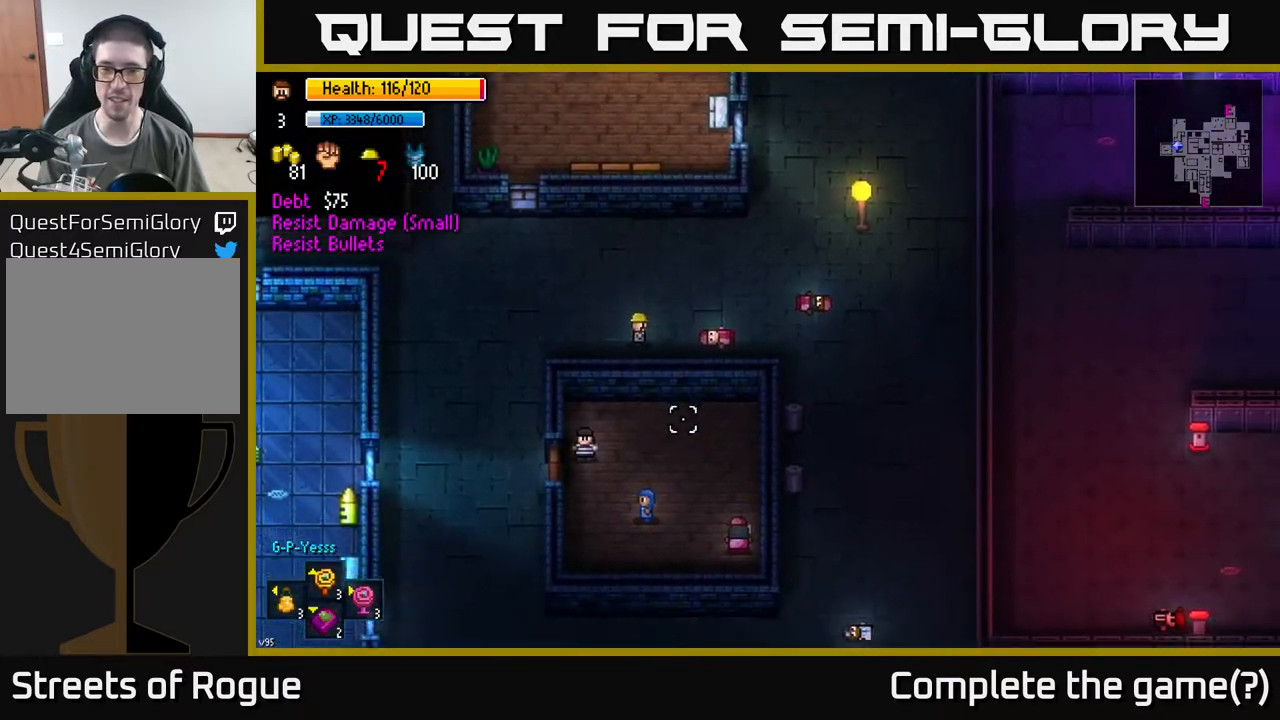
{"buttons": [], "left_stick": "right", "right_stick": "down", "events": [[17, "right_stick", "down"]]}
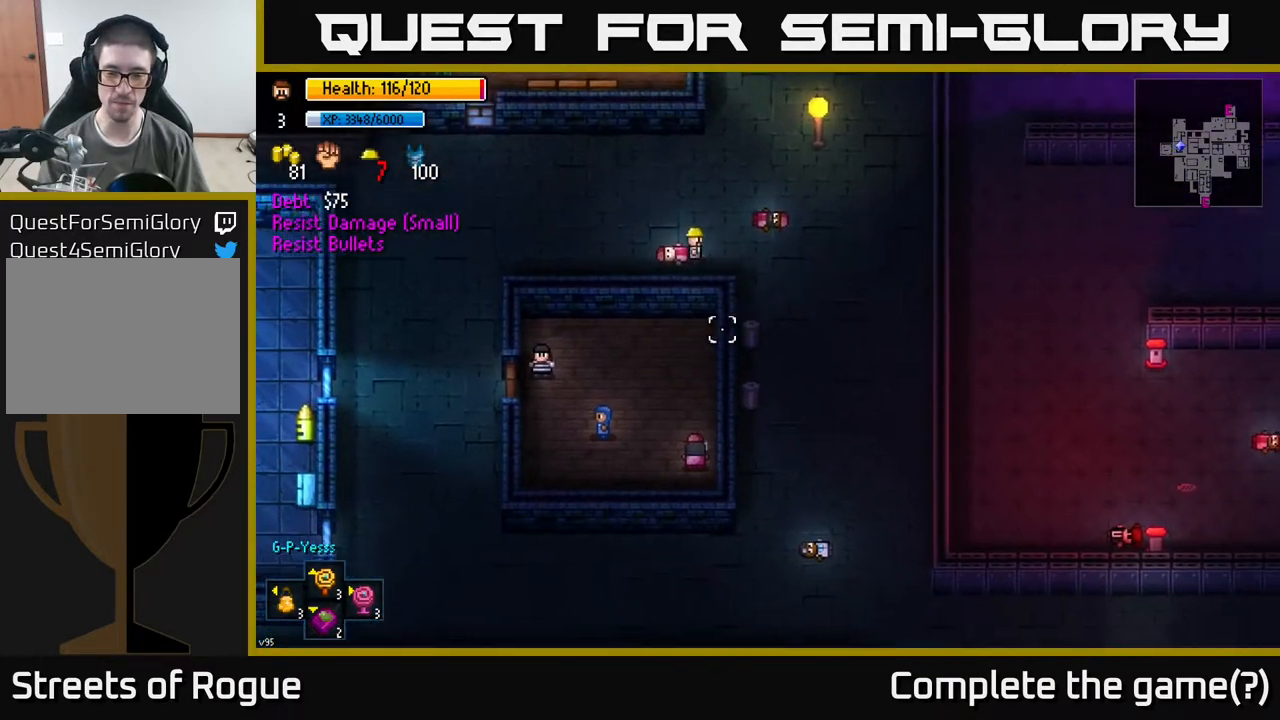
{"buttons": [], "left_stick": "down", "right_stick": "center", "events": [[50, "left_stick", "down-right"], [50, "right_stick", "center"], [333, "left_stick", "down"]]}
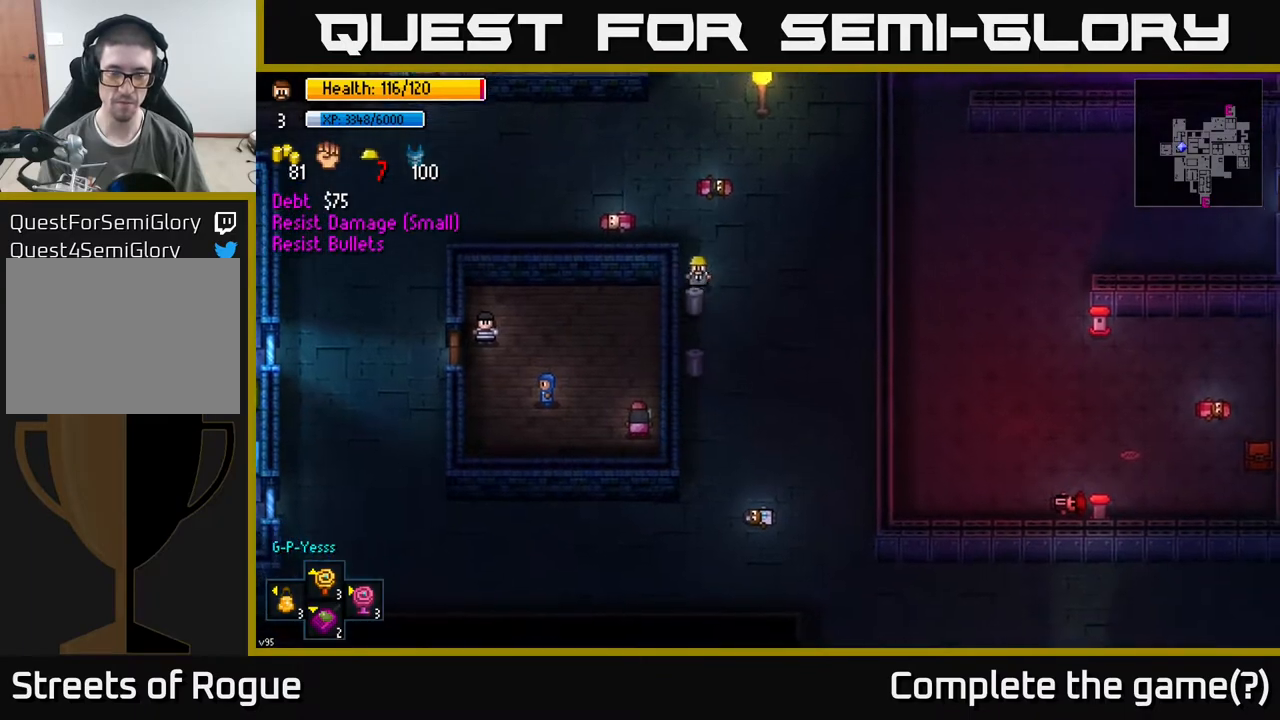
{"buttons": [], "left_stick": "center", "right_stick": "center", "events": [[17, "Y", "down"], [33, "left_stick", "center"], [83, "Y", "up"]]}
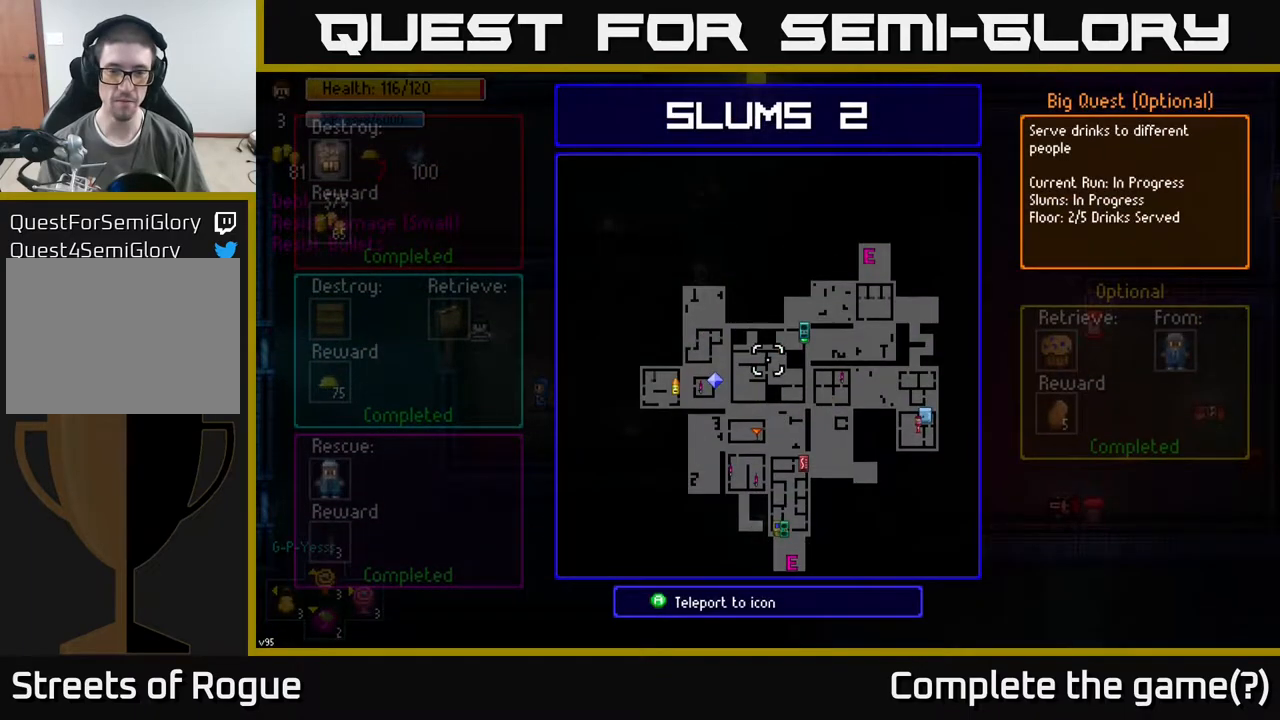
{"buttons": [], "left_stick": "up-left", "right_stick": "center", "events": [[167, "B", "down"], [250, "B", "up"], [267, "left_stick", "up"], [400, "left_stick", "up-left"]]}
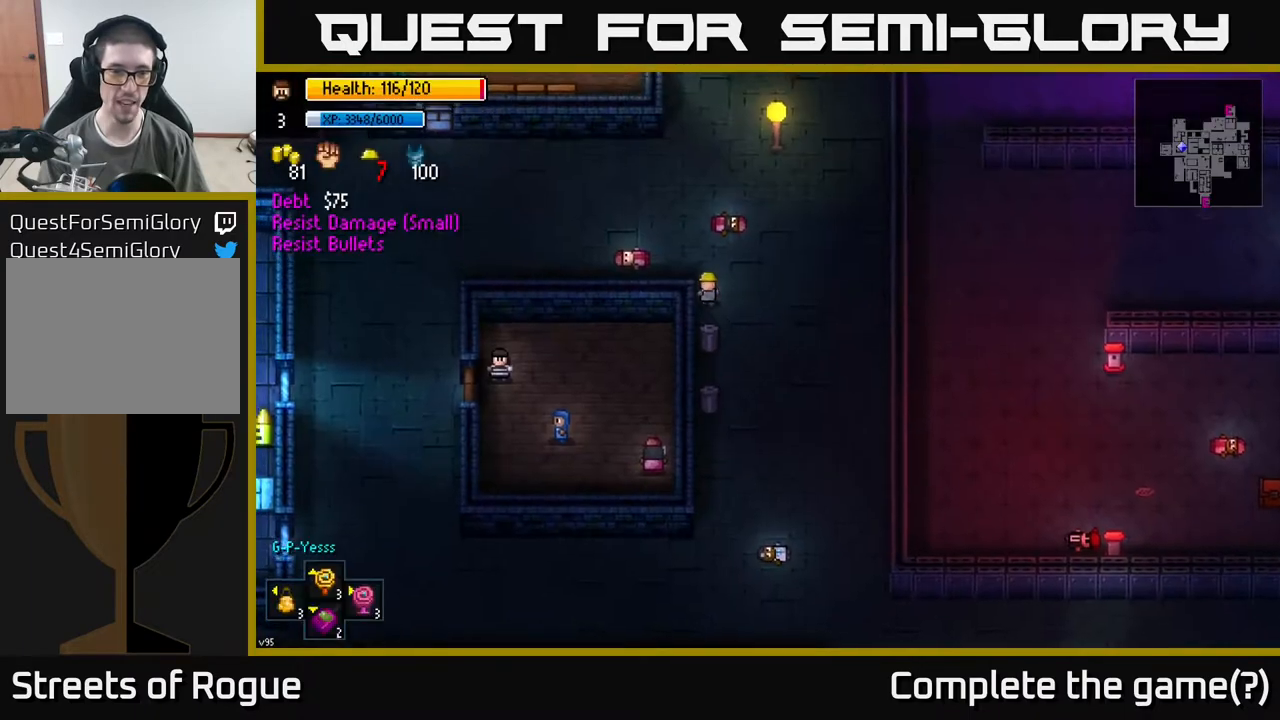
{"buttons": [], "left_stick": "left", "right_stick": "left", "events": [[100, "left_stick", "left"], [100, "right_stick", "left"]]}
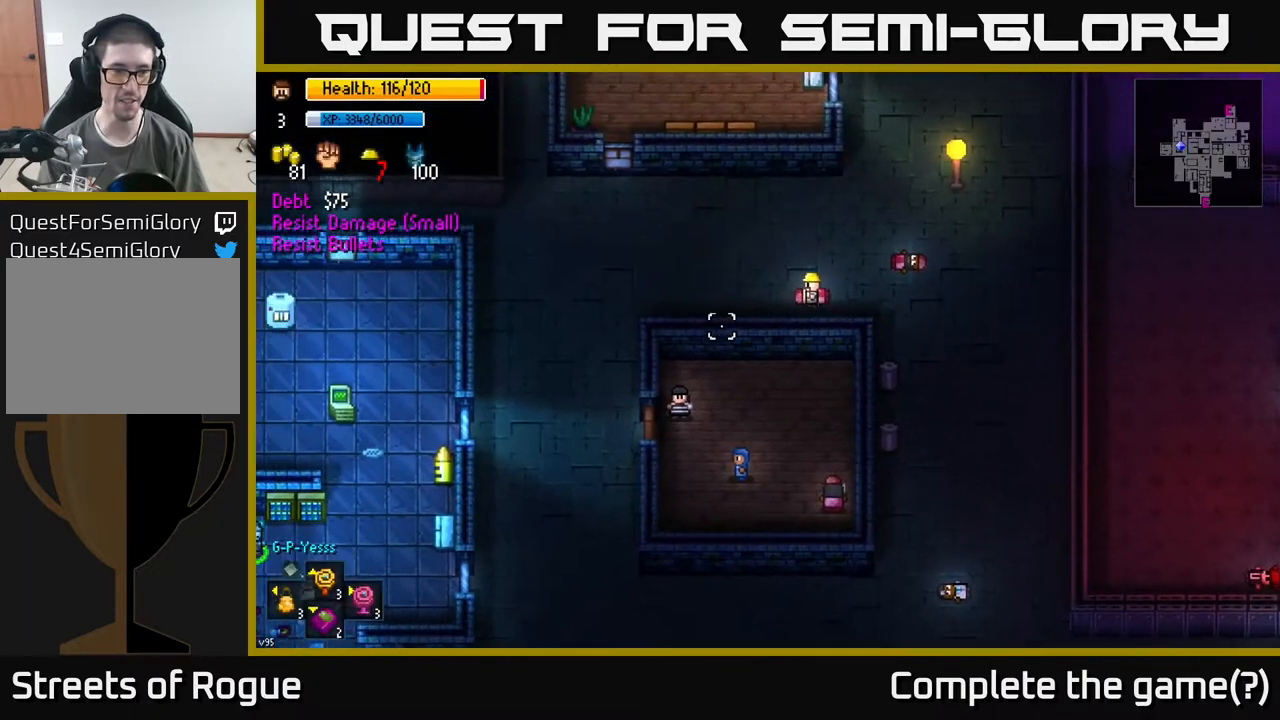
{"buttons": [], "left_stick": "left", "right_stick": "left", "events": []}
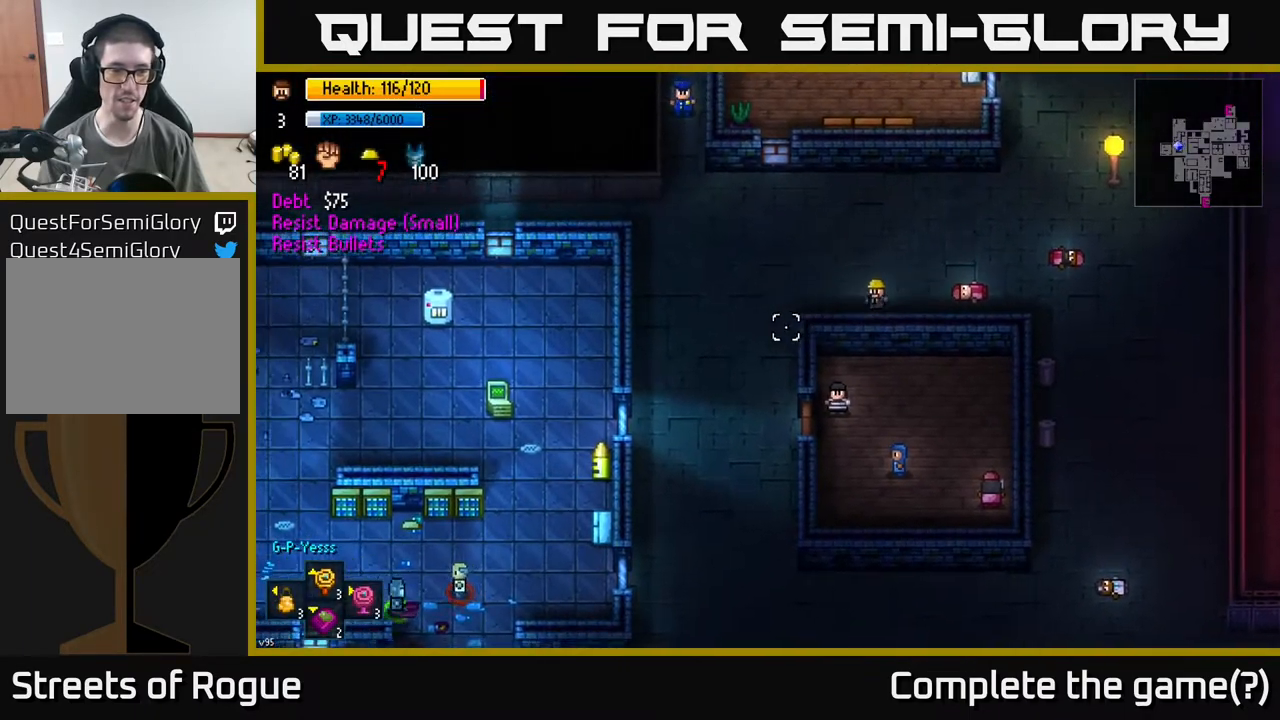
{"buttons": [], "left_stick": "down-left", "right_stick": "down-left", "events": [[233, "left_stick", "down-left"], [467, "right_stick", "down-left"]]}
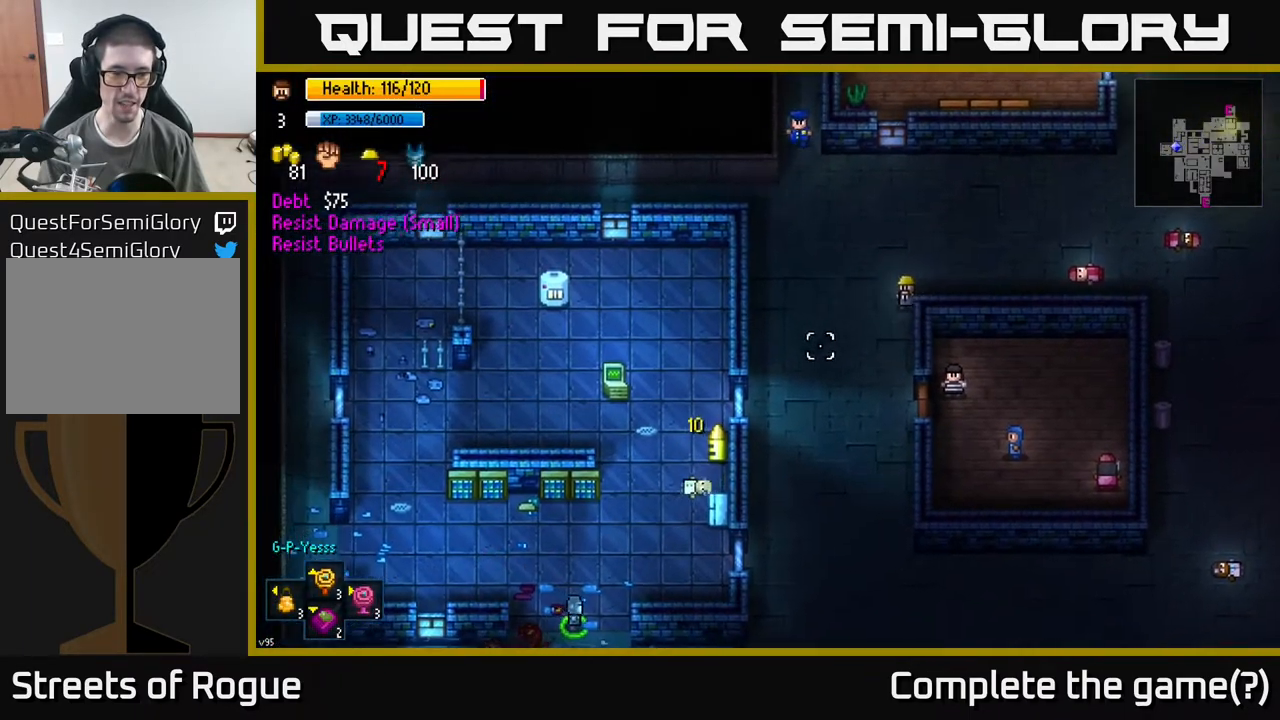
{"buttons": [], "left_stick": "down", "right_stick": "down-left", "events": [[100, "left_stick", "down"]]}
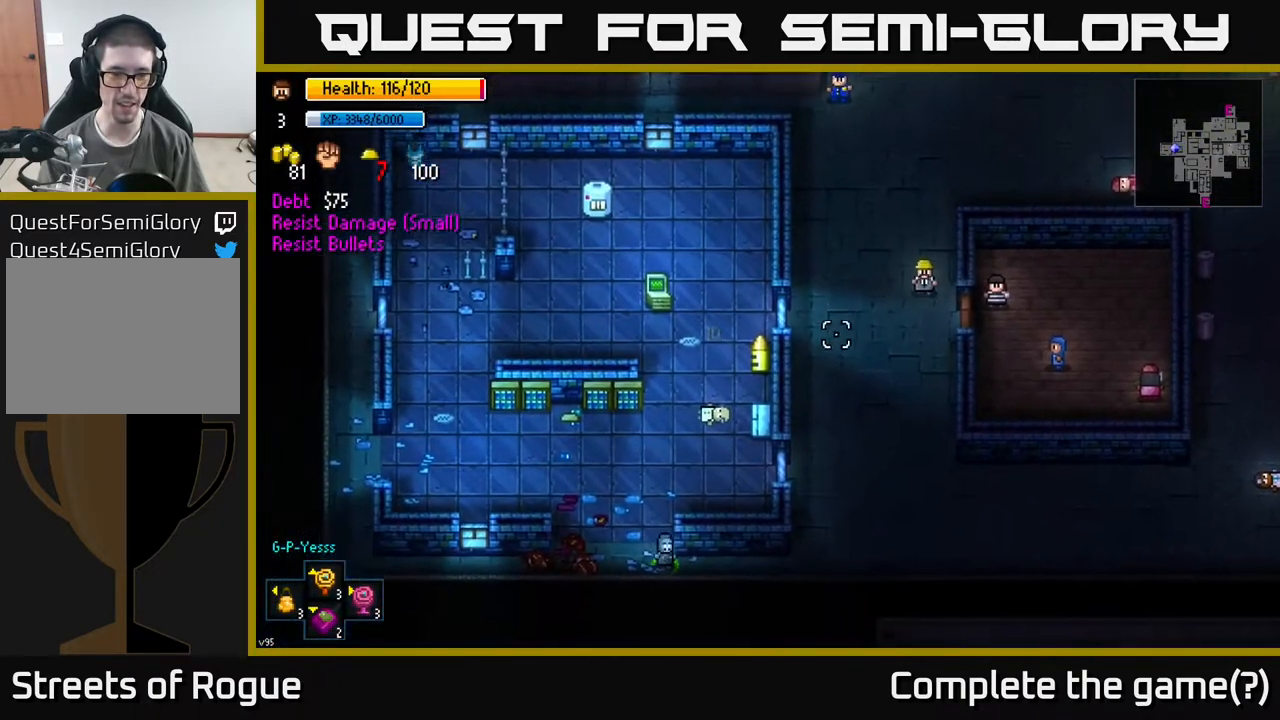
{"buttons": [], "left_stick": "down-left", "right_stick": "down-left", "events": [[400, "left_stick", "down-left"]]}
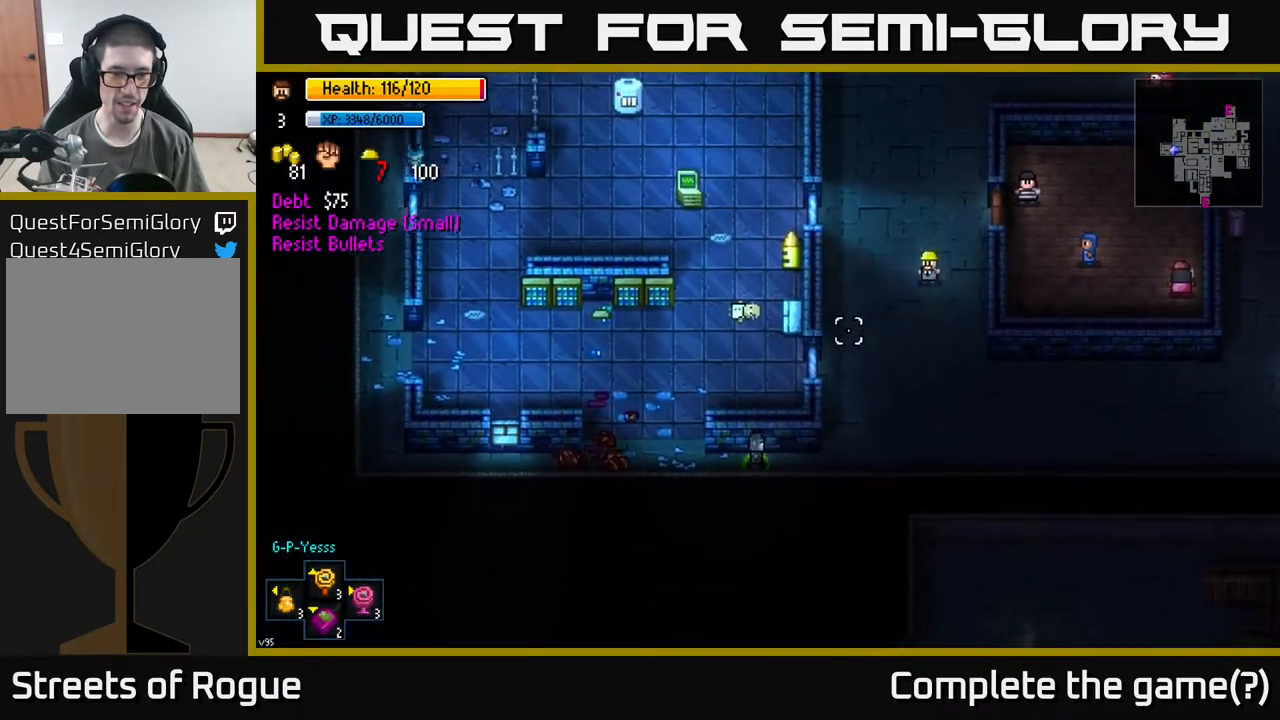
{"buttons": [], "left_stick": "down", "right_stick": "left", "events": [[33, "left_stick", "down"], [183, "right_stick", "left"]]}
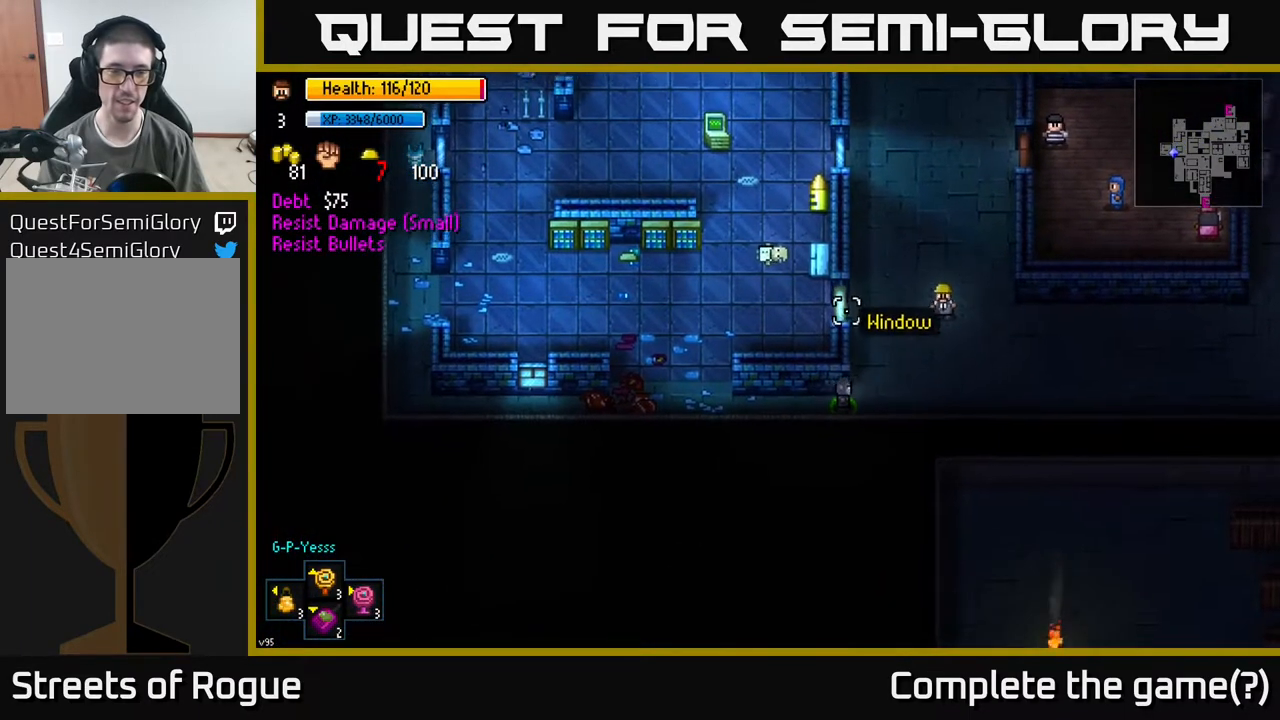
{"buttons": [], "left_stick": "left", "right_stick": "up-left", "events": [[183, "left_stick", "down-left"], [233, "right_stick", "up-left"], [467, "left_stick", "left"]]}
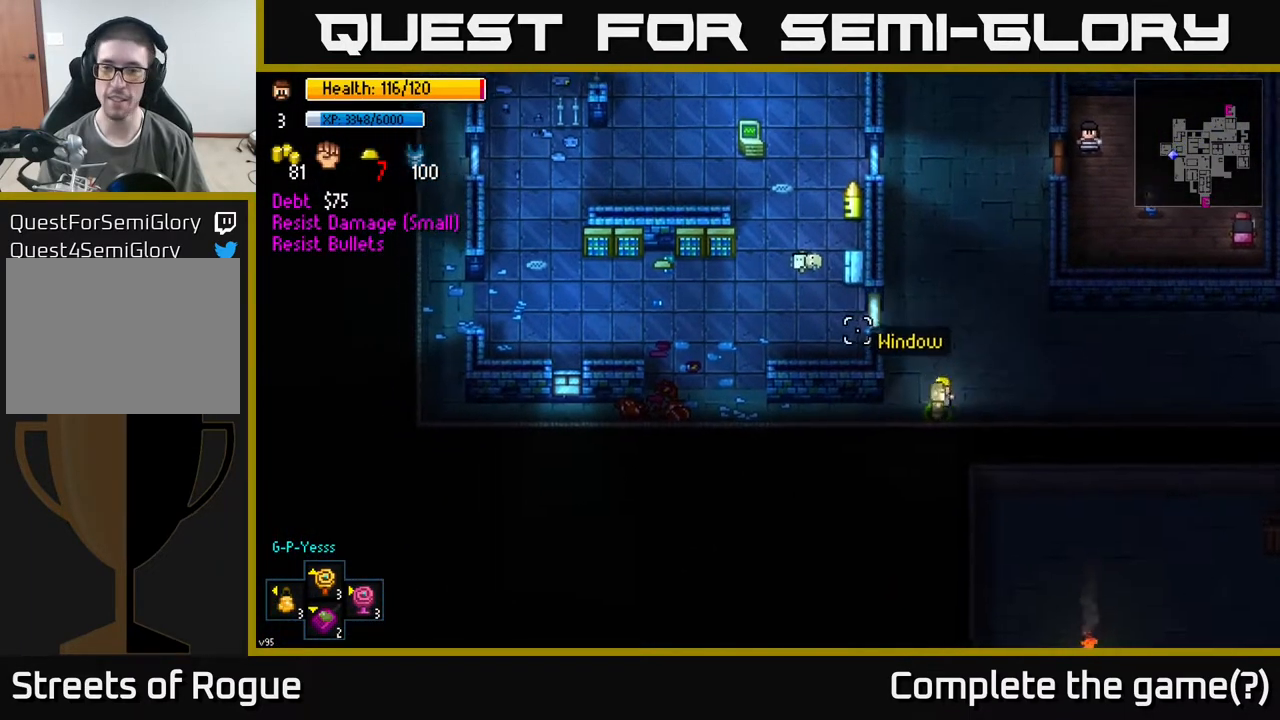
{"buttons": [], "left_stick": "left", "right_stick": "up", "events": [[367, "right_stick", "up"]]}
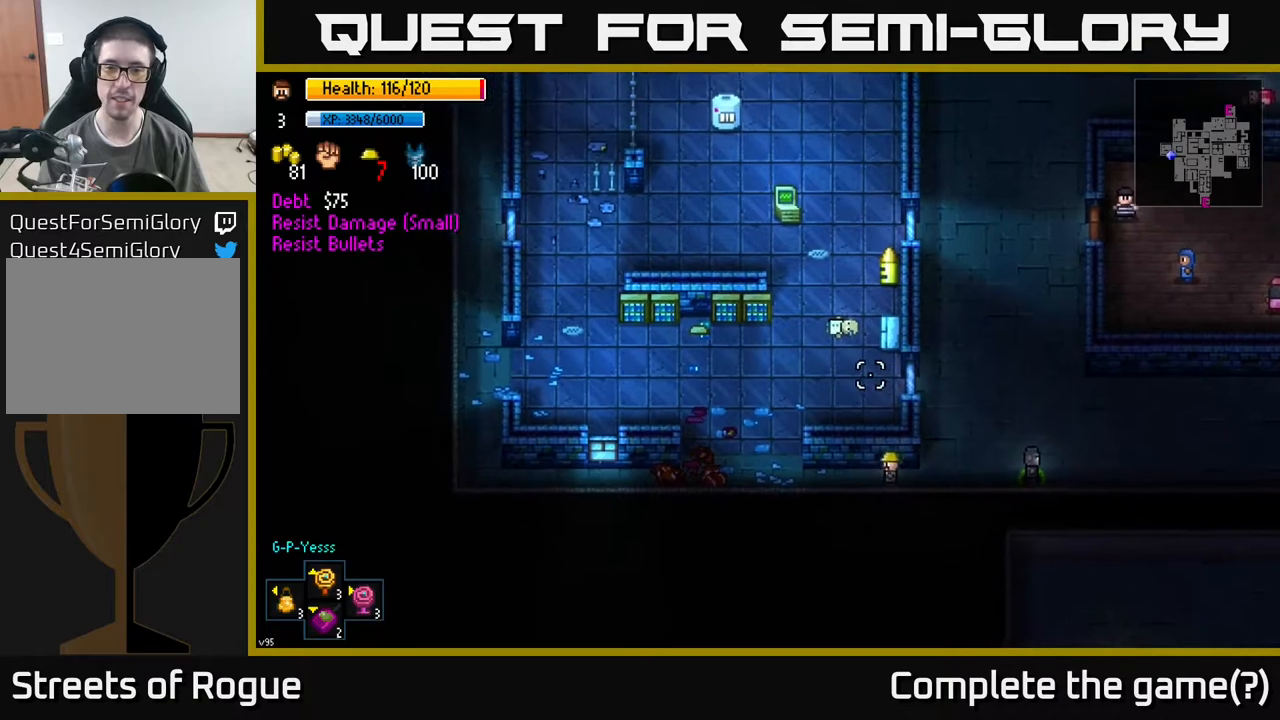
{"buttons": [], "left_stick": "up-left", "right_stick": "up", "events": [[317, "left_stick", "up-left"]]}
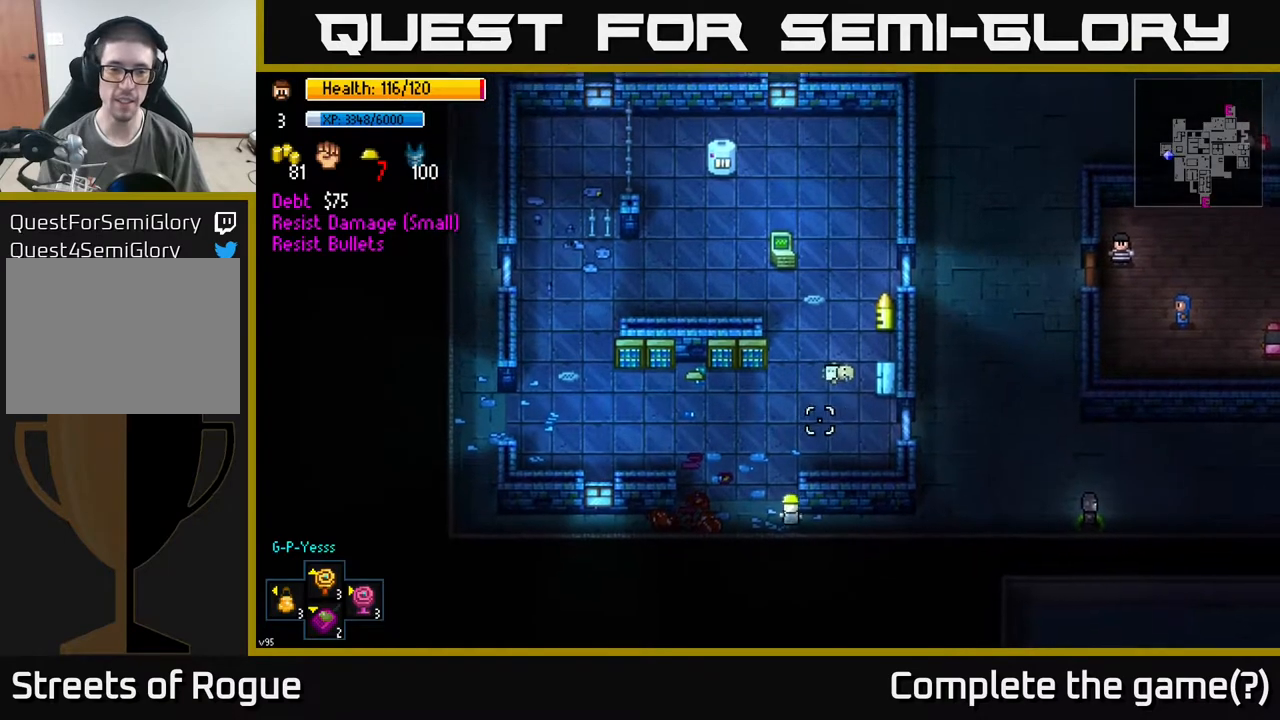
{"buttons": [], "left_stick": "up-left", "right_stick": "center", "events": [[217, "right_stick", "center"]]}
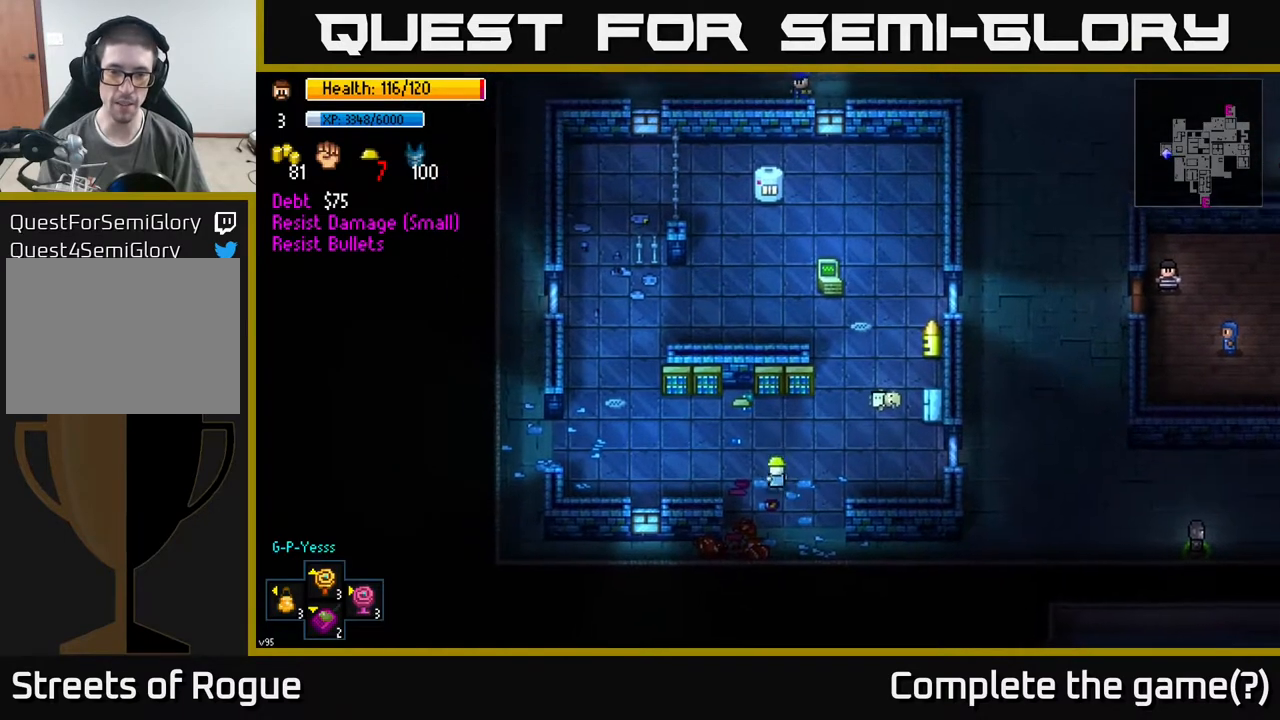
{"buttons": ["A"], "left_stick": "center", "right_stick": "center", "events": [[183, "left_stick", "up"], [417, "left_stick", "center"], [450, "A", "down"]]}
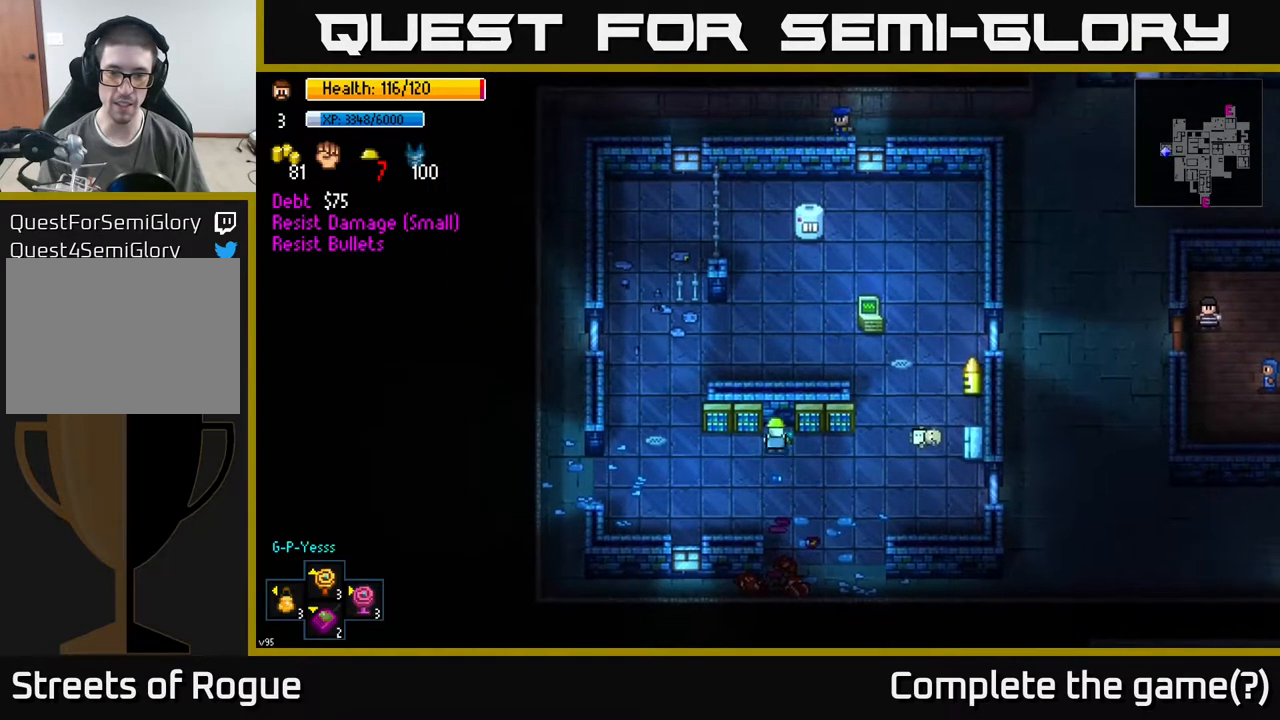
{"buttons": ["A"], "left_stick": "right", "right_stick": "center", "events": [[67, "A", "up"], [83, "left_stick", "down-right"], [183, "A", "down"], [200, "left_stick", "right"], [250, "A", "up"], [450, "A", "down"]]}
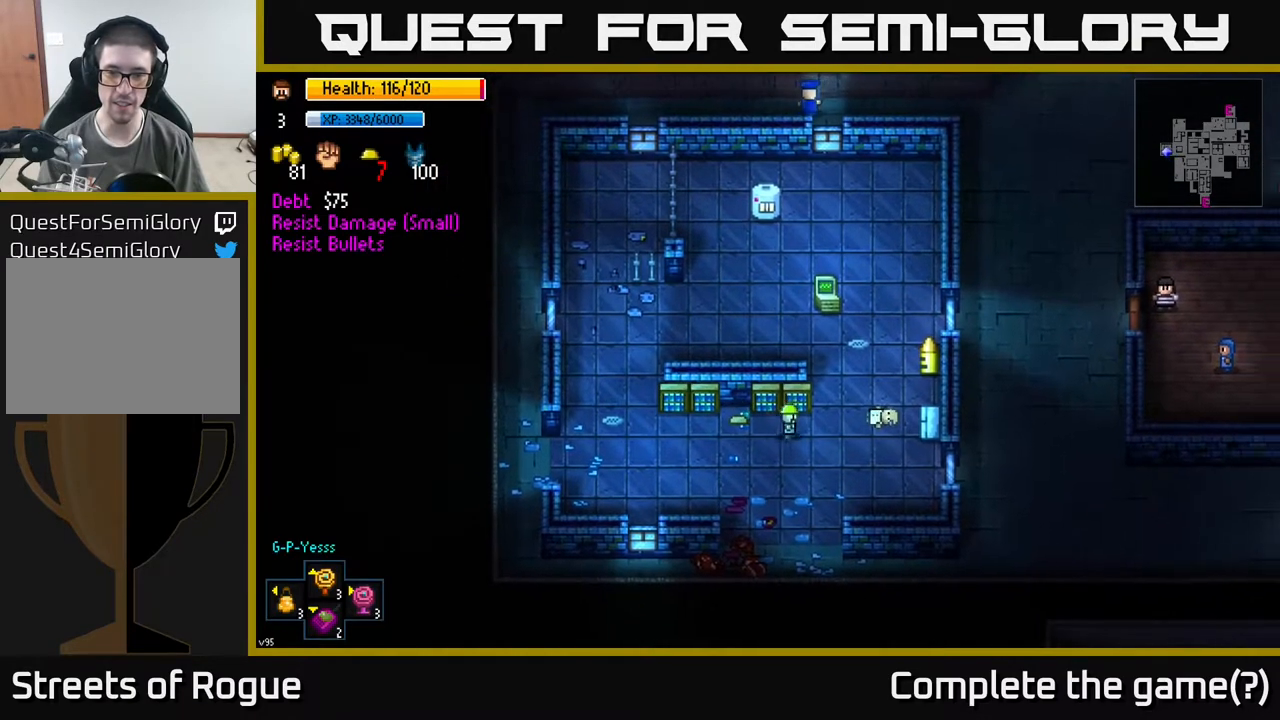
{"buttons": [], "left_stick": "right", "right_stick": "center", "events": [[67, "A", "up"], [167, "A", "down"], [233, "A", "up"]]}
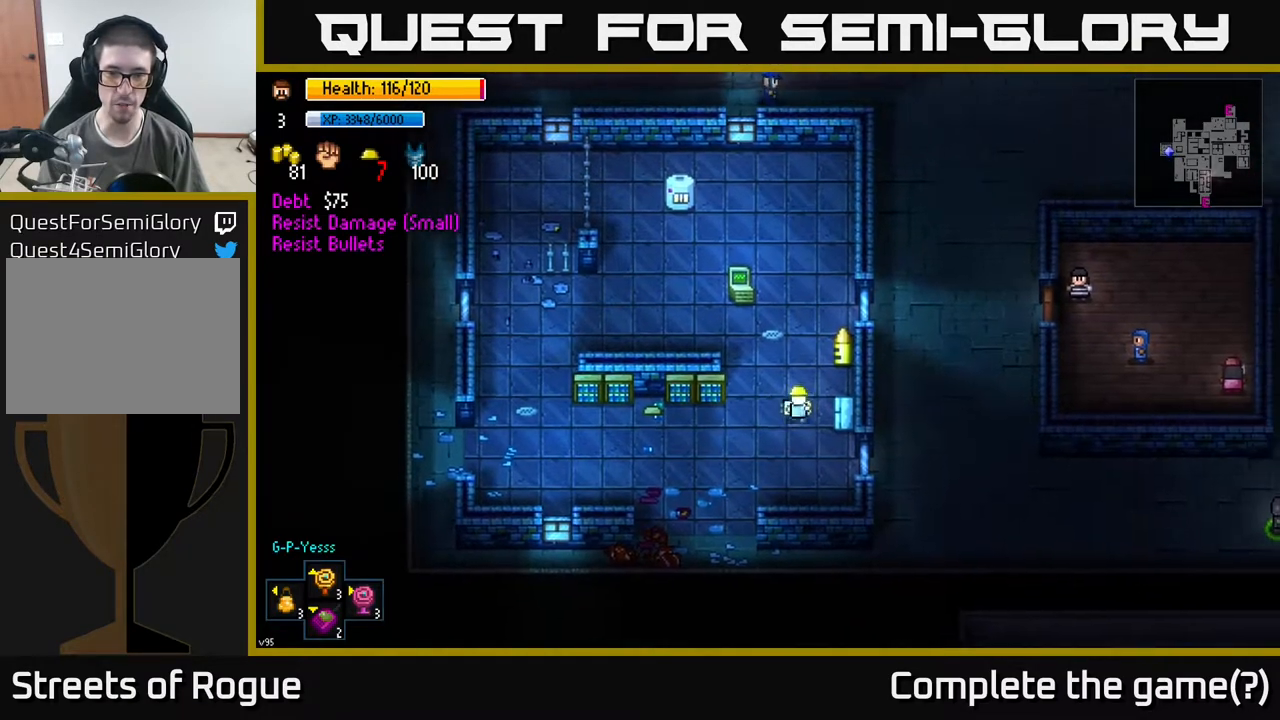
{"buttons": [], "left_stick": "center", "right_stick": "center", "events": [[67, "left_stick", "down-right"], [167, "left_stick", "center"], [250, "A", "down"], [350, "A", "up"]]}